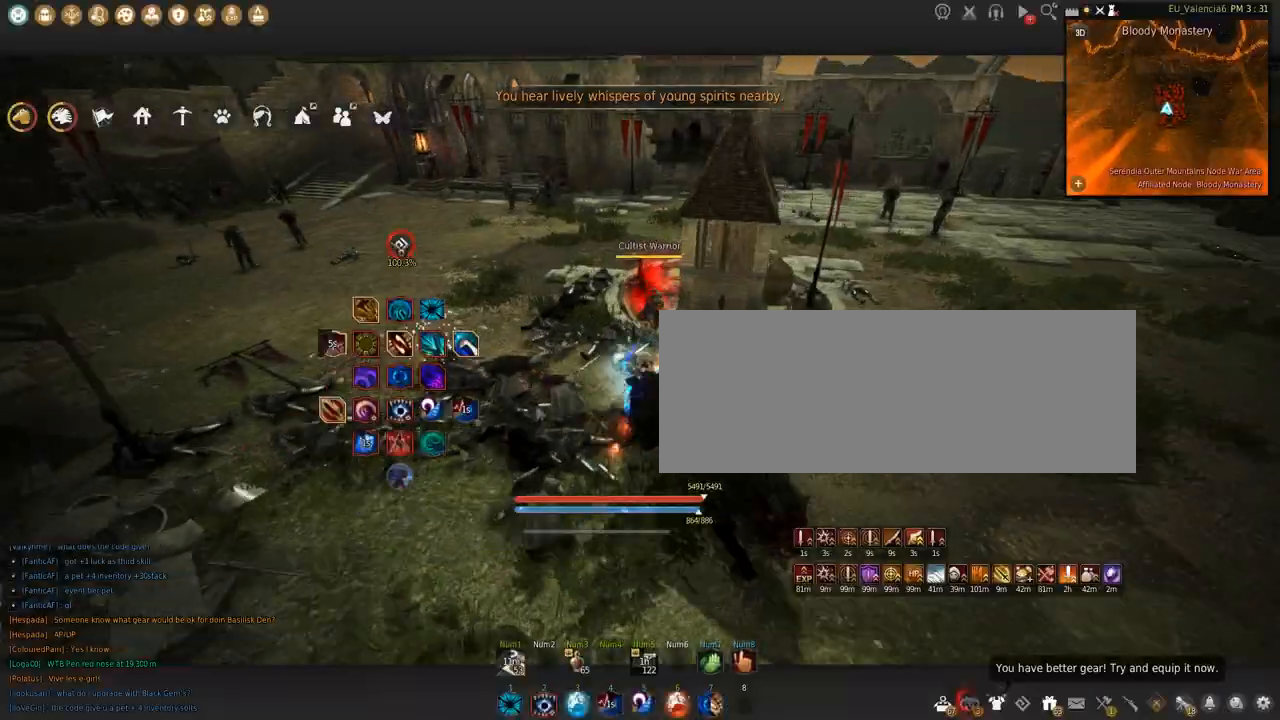
Gameplay with keyboard and mouse; each line is a JSON object with the keys and mouse buttons held at the frame after it. "events" lists presses ("down") and releases ("up") of "a", "c", "d", "e", "f", "q", "s", "shift", "space", "tab", "w", "x", "z", "mouse_left" and "mouse_right" between this image and that frame as [ms after this image, input, new state], when the widget could be followed in between. "mouse_left", "mouse_right" = the "left", "right" buttons of the "mouse" list. No other keys are recorded. Mouse movement is not recorded.
{"keys": [], "mouse": [], "events": []}
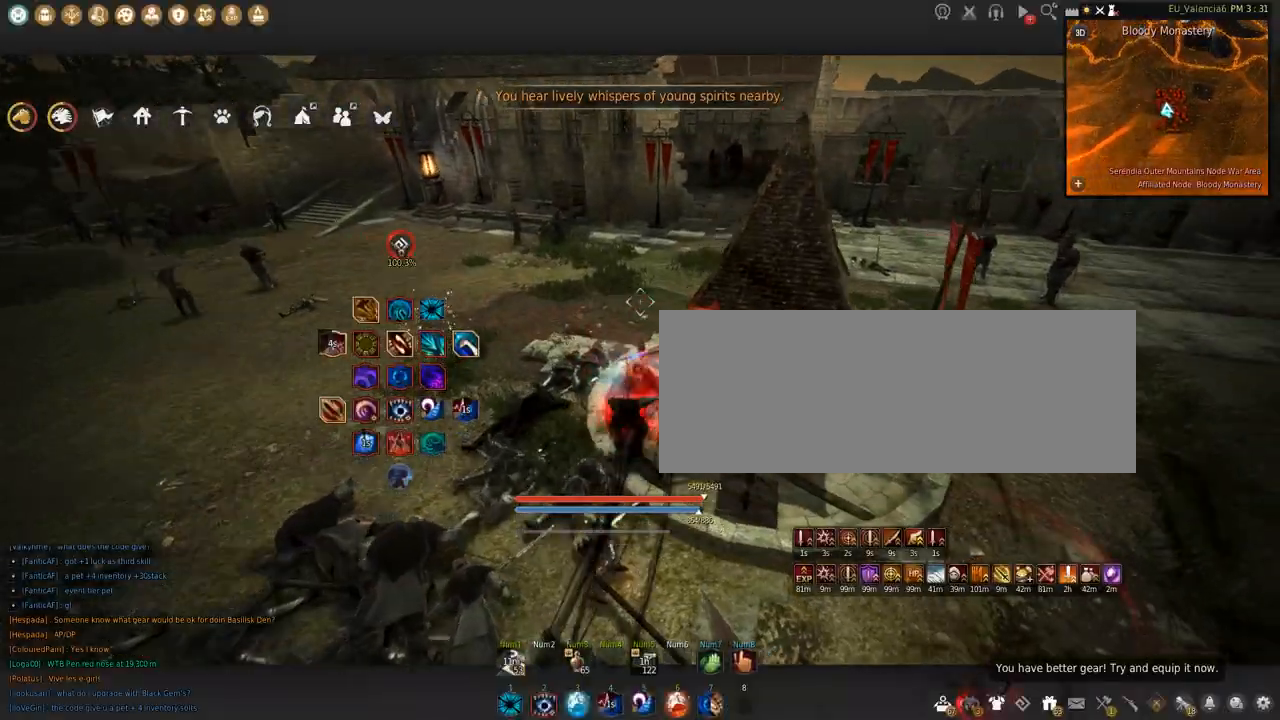
{"keys": ["c", "w"], "mouse": [], "events": [[134, "w", "down"], [234, "c", "down"]]}
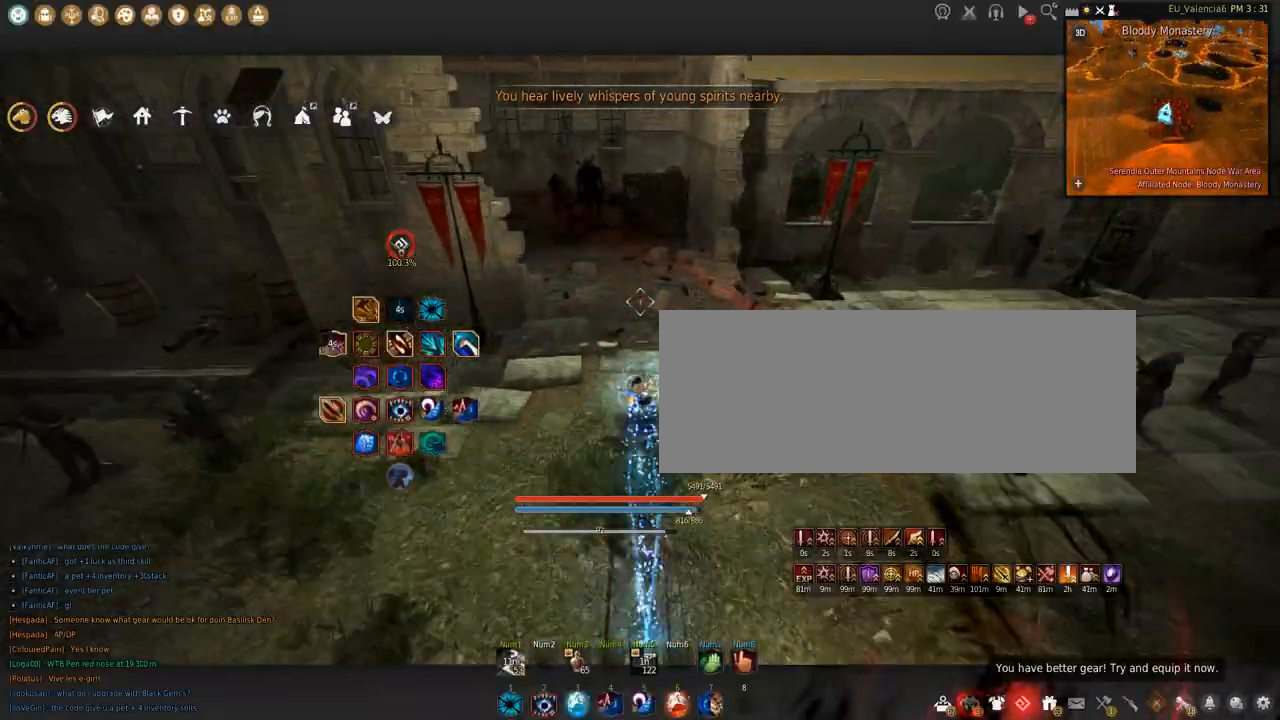
{"keys": ["w"], "mouse": [], "events": [[67, "c", "up"]]}
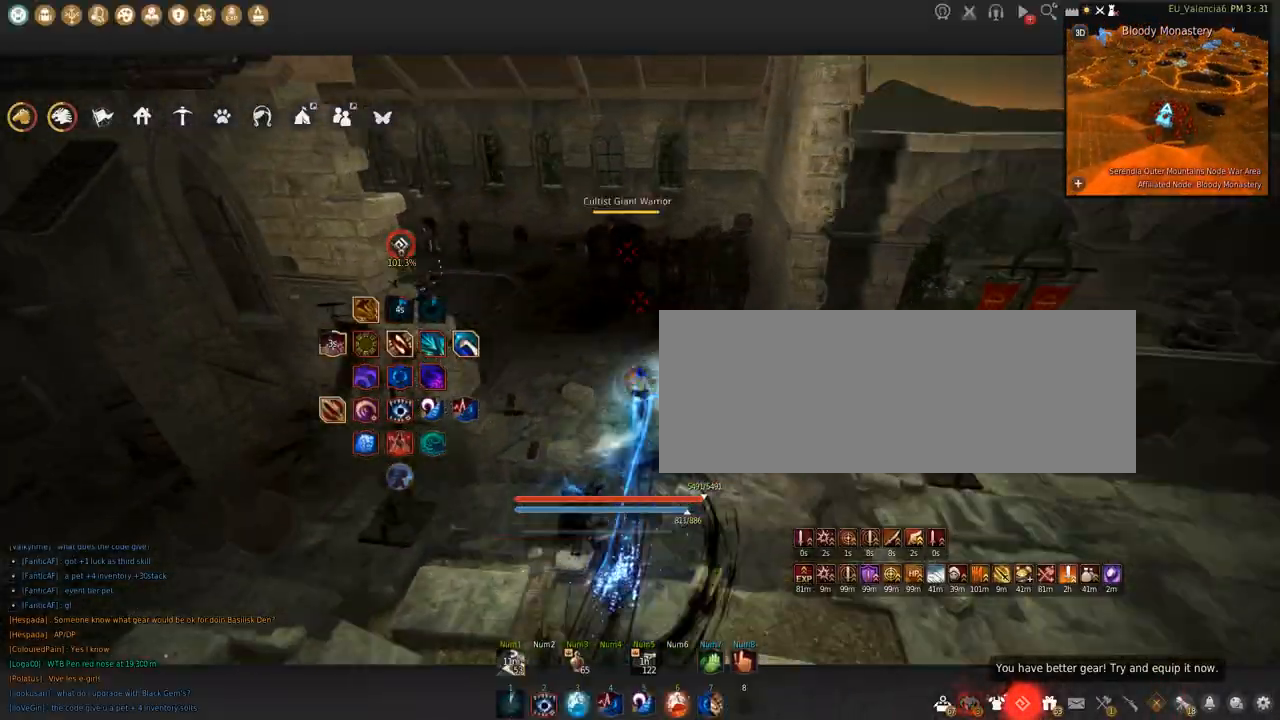
{"keys": [], "mouse": [], "events": [[100, "w", "up"]]}
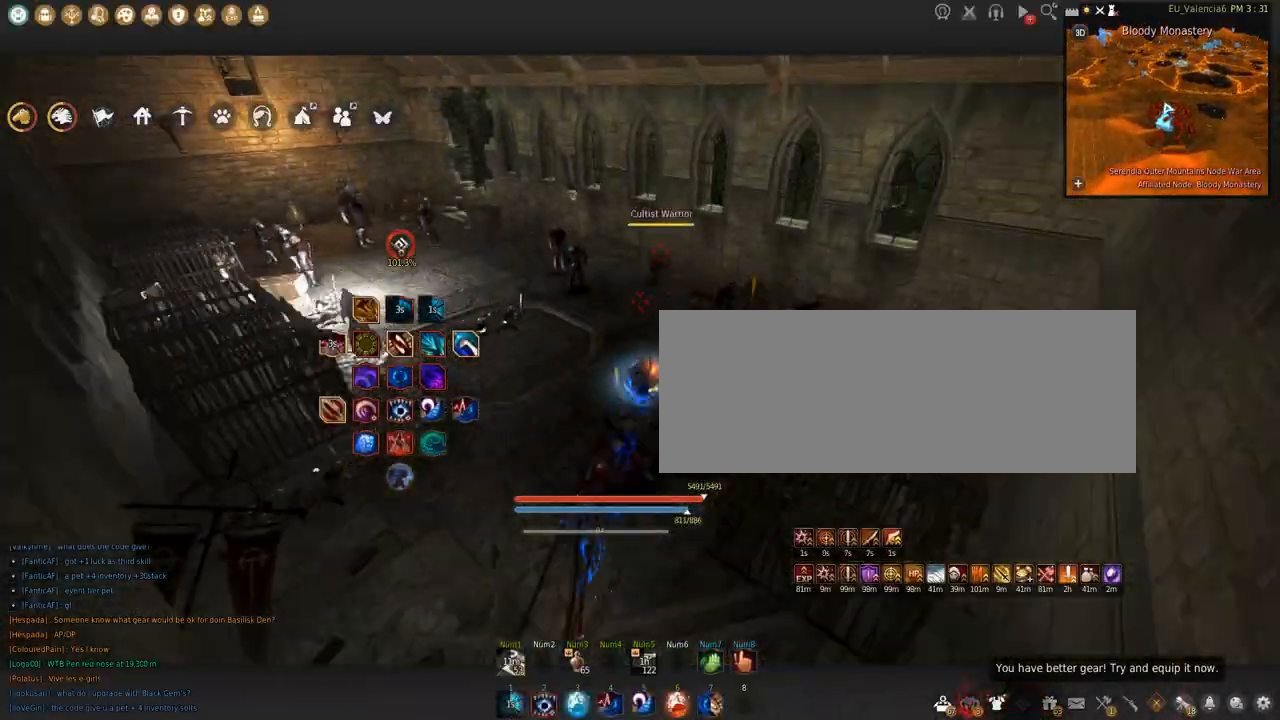
{"keys": ["q"], "mouse": [], "events": [[334, "q", "down"]]}
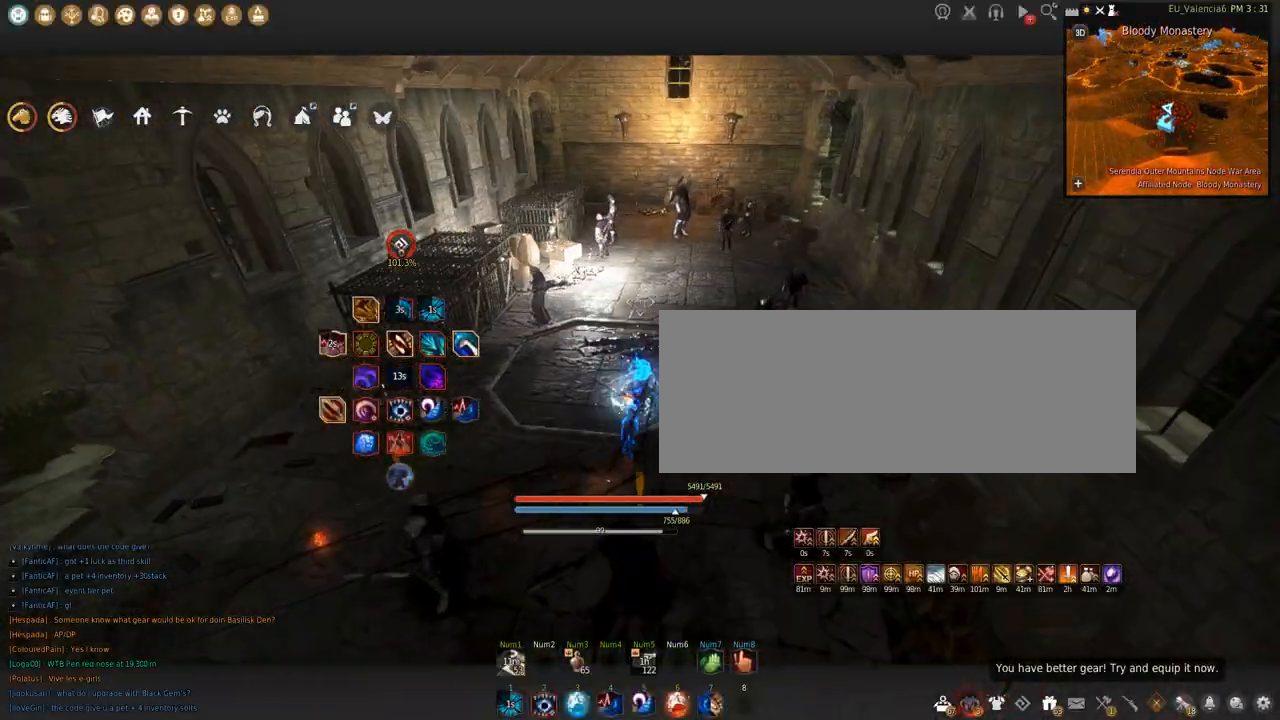
{"keys": [], "mouse": [], "events": [[67, "q", "up"], [134, "space", "down"], [167, "shift", "down"], [301, "shift", "up"], [301, "space", "up"]]}
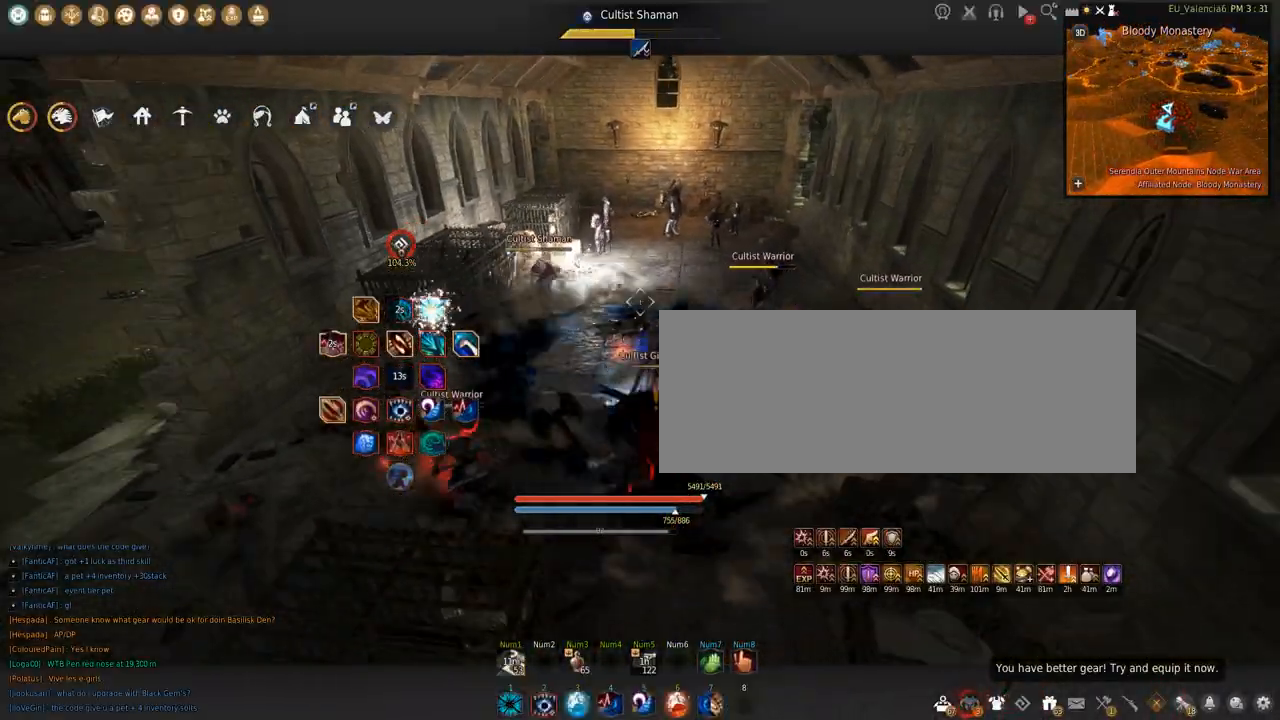
{"keys": [], "mouse": [], "events": []}
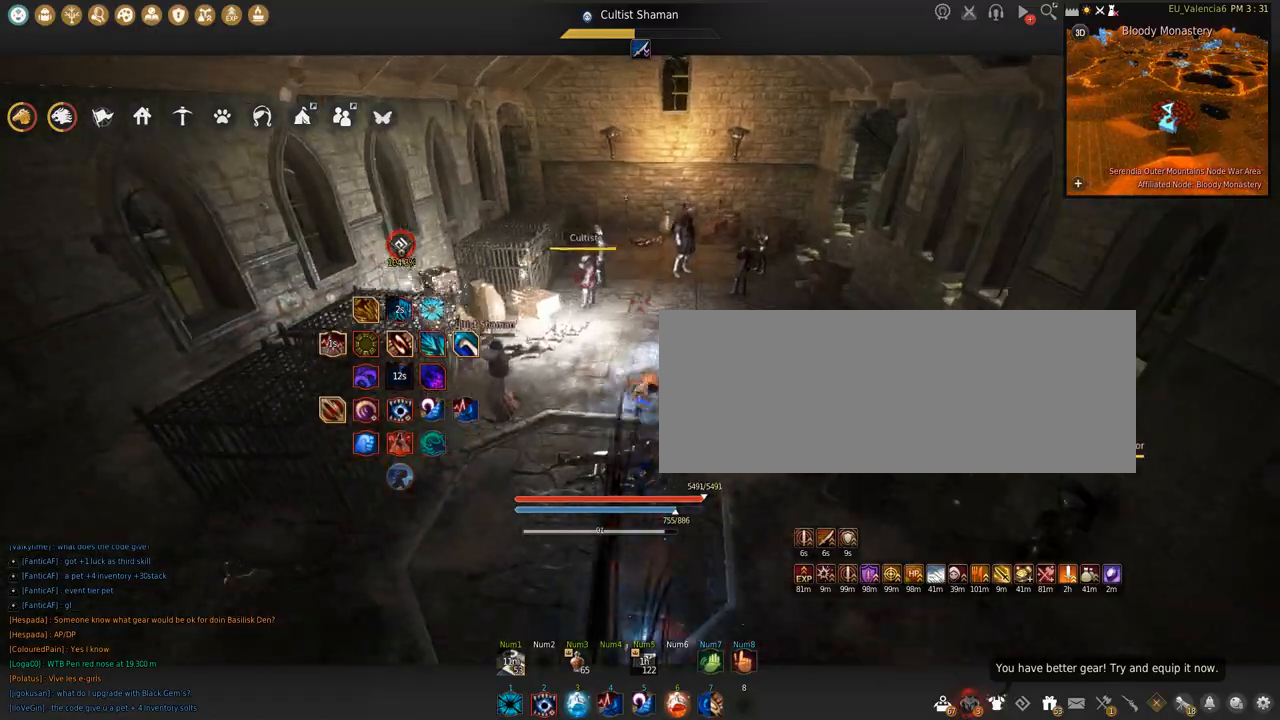
{"keys": [], "mouse": [], "events": []}
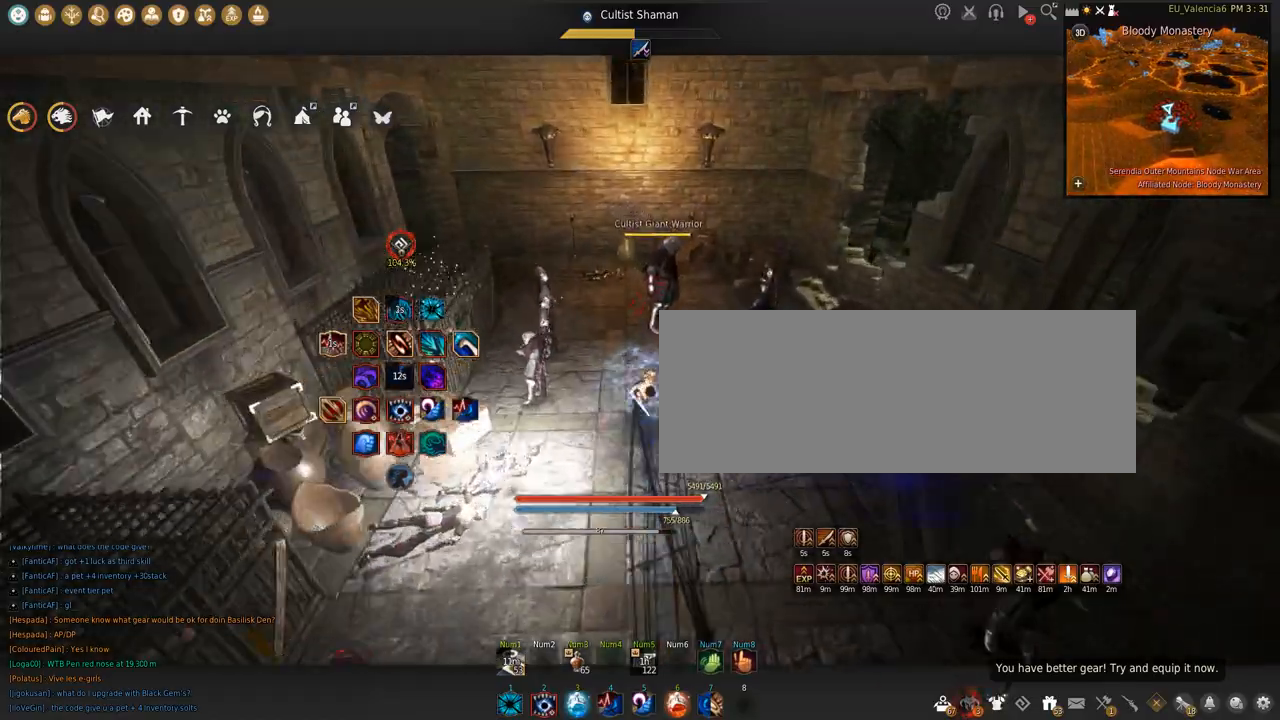
{"keys": ["q"], "mouse": [], "events": [[300, "q", "down"]]}
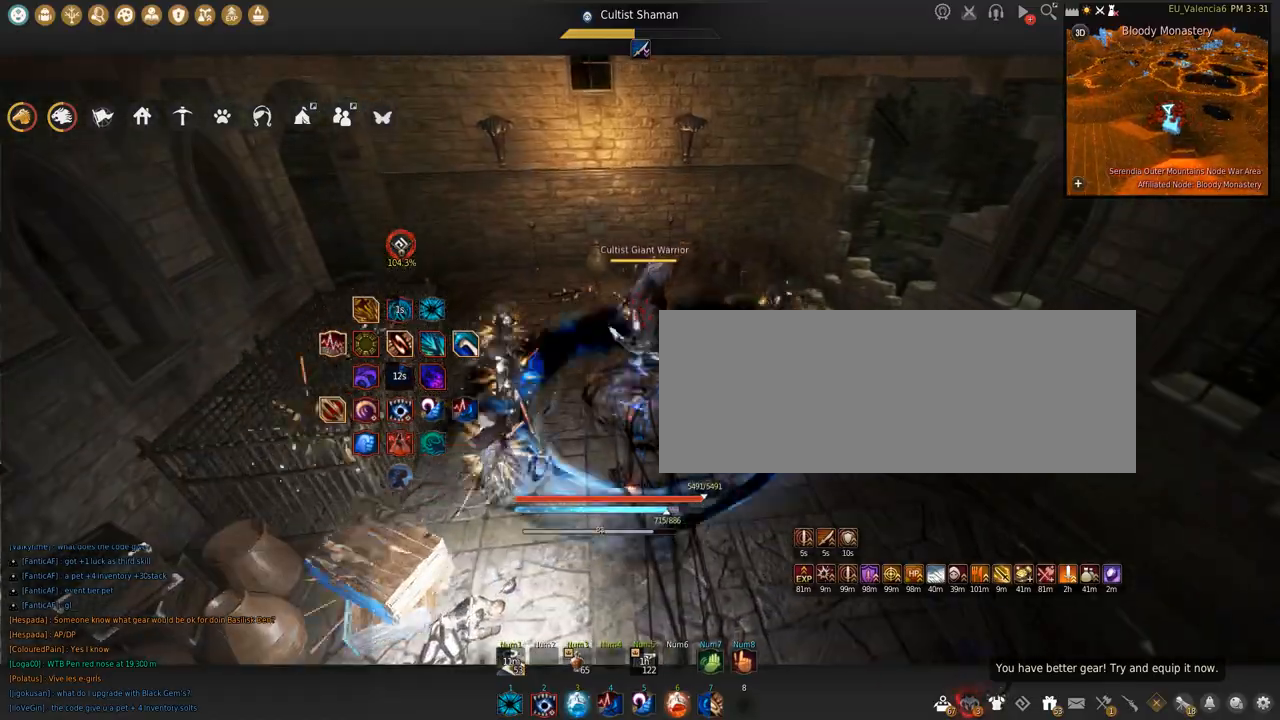
{"keys": [], "mouse": [], "events": [[33, "q", "up"], [234, "z", "down"], [500, "z", "up"]]}
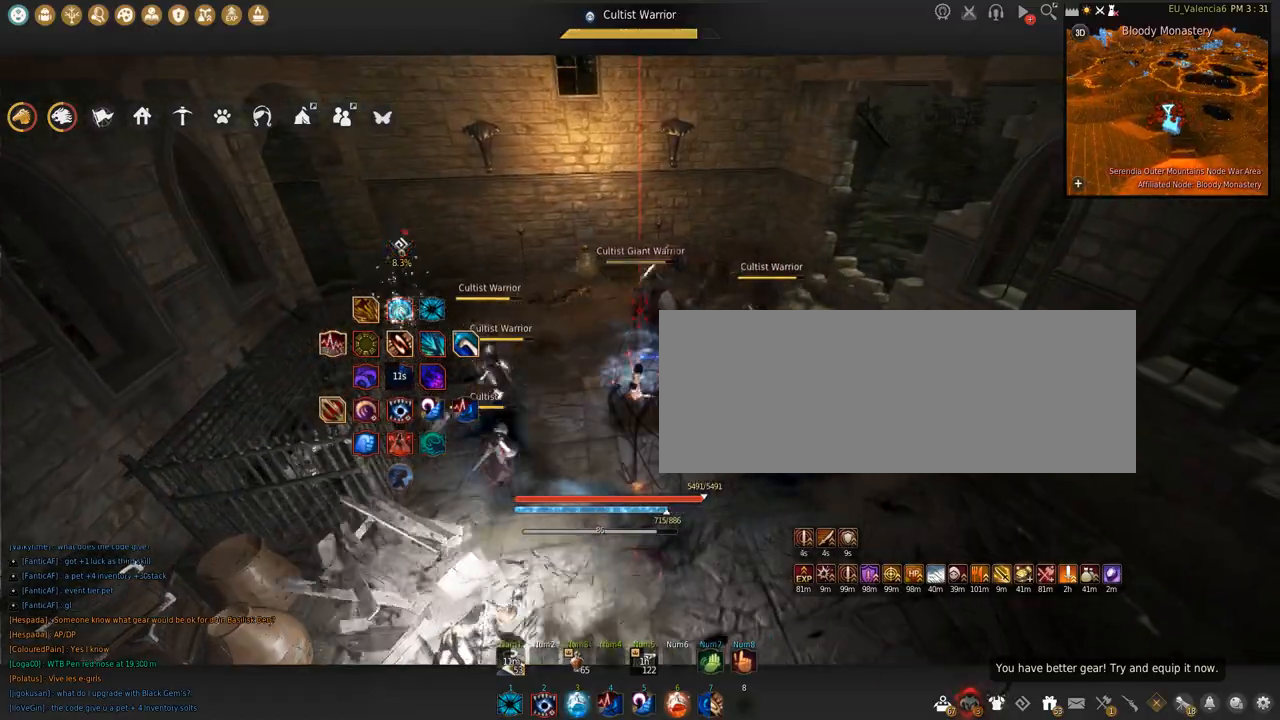
{"keys": ["q", "shift"], "mouse": [], "events": [[234, "shift", "down"], [301, "q", "down"]]}
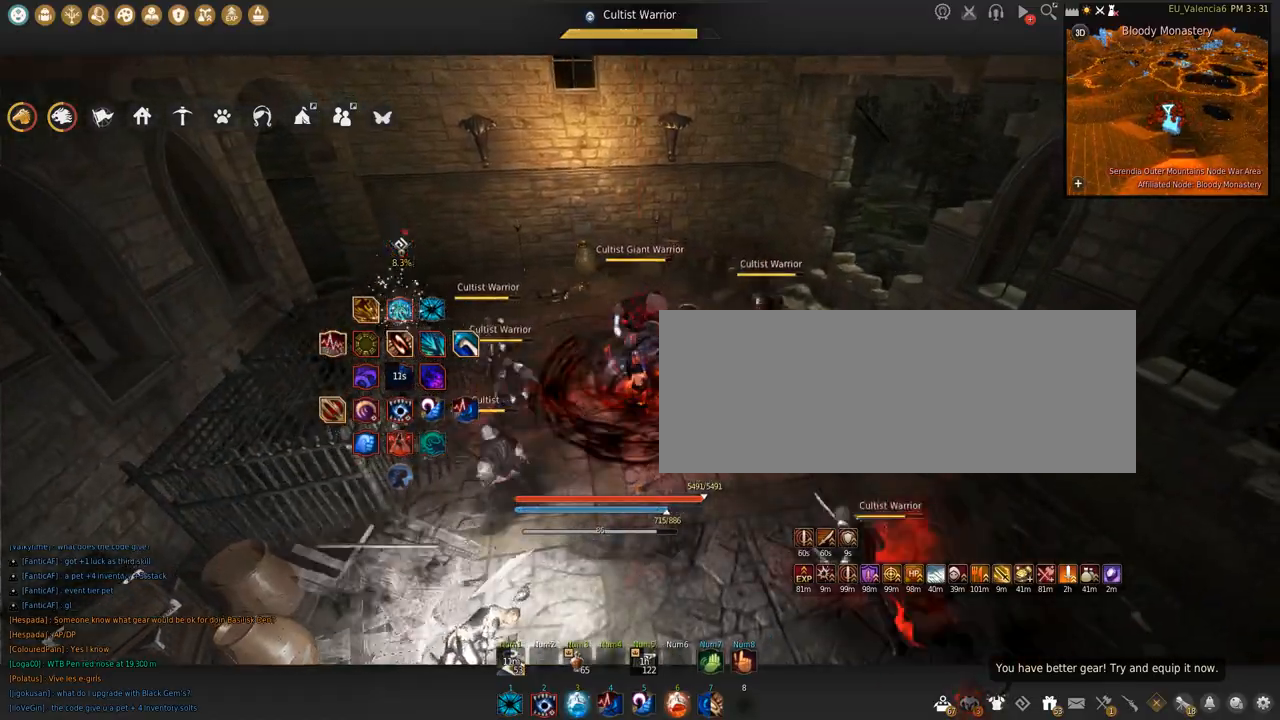
{"keys": ["q", "shift"], "mouse": [], "events": []}
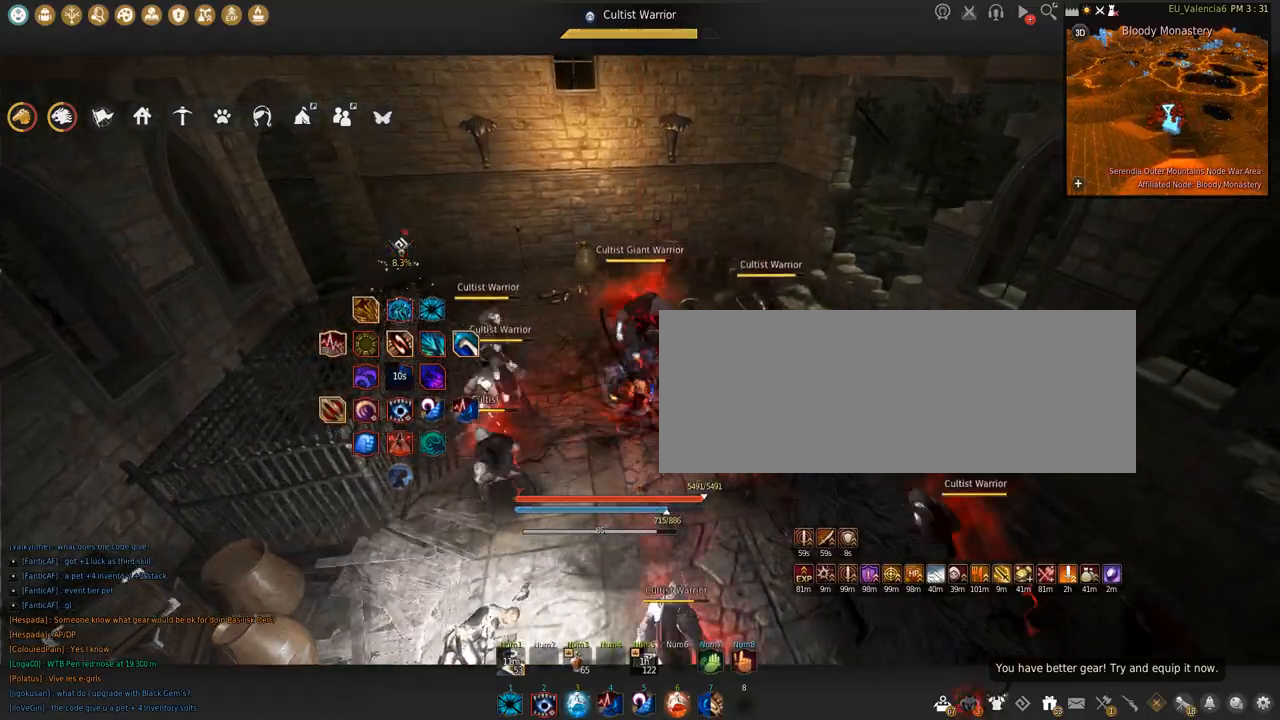
{"keys": ["q", "shift"], "mouse": [], "events": []}
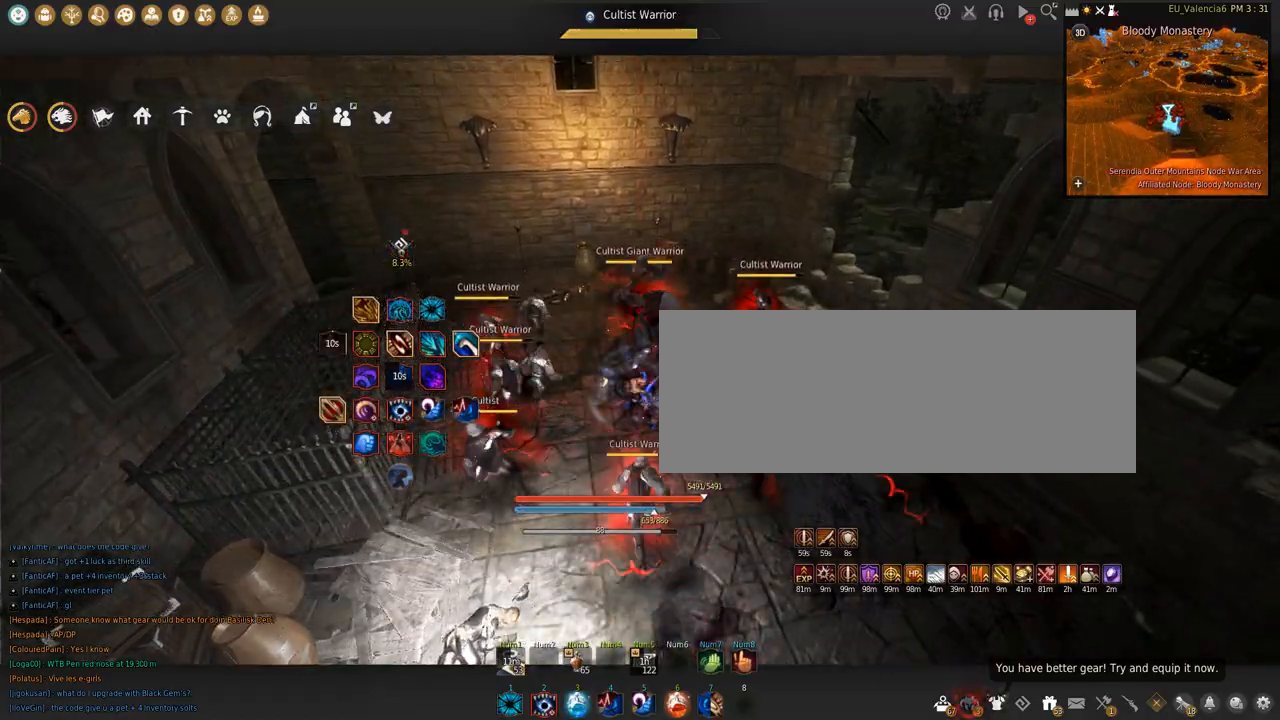
{"keys": ["shift"], "mouse": ["left"], "events": [[234, "q", "up"], [367, "mouse_left", "down"]]}
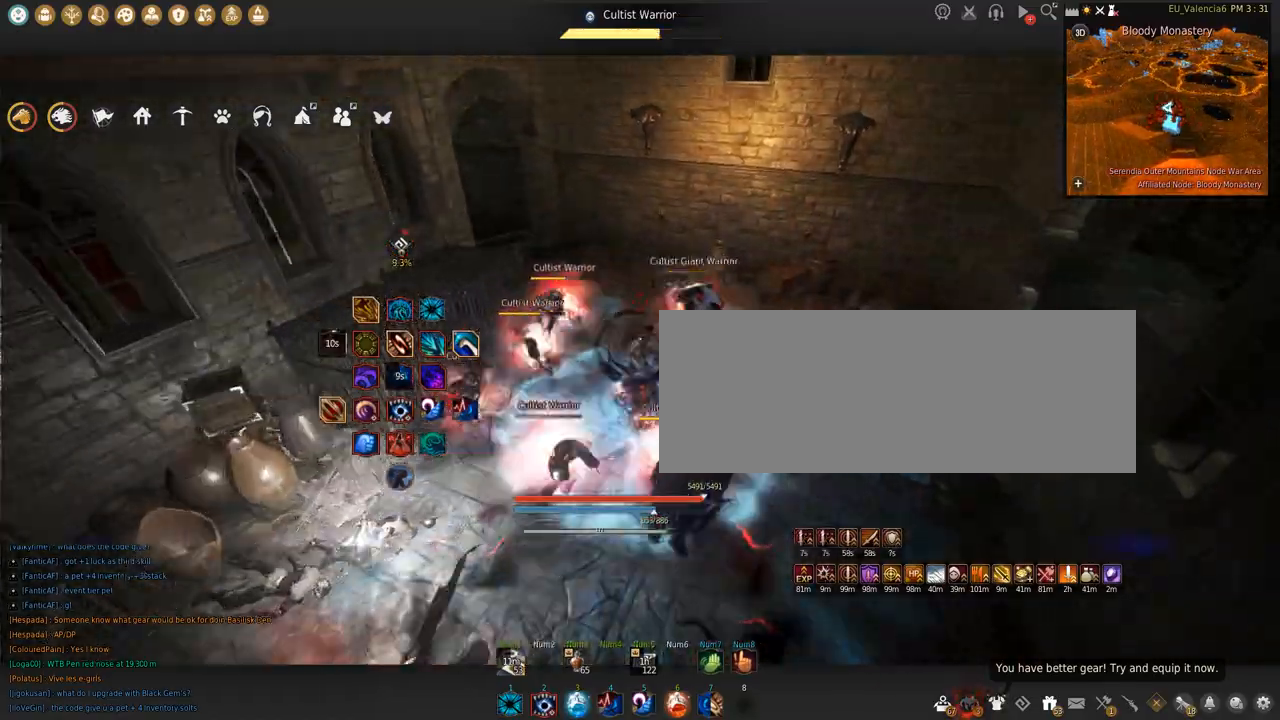
{"keys": ["shift", "space"], "mouse": ["left"], "events": [[368, "space", "down"]]}
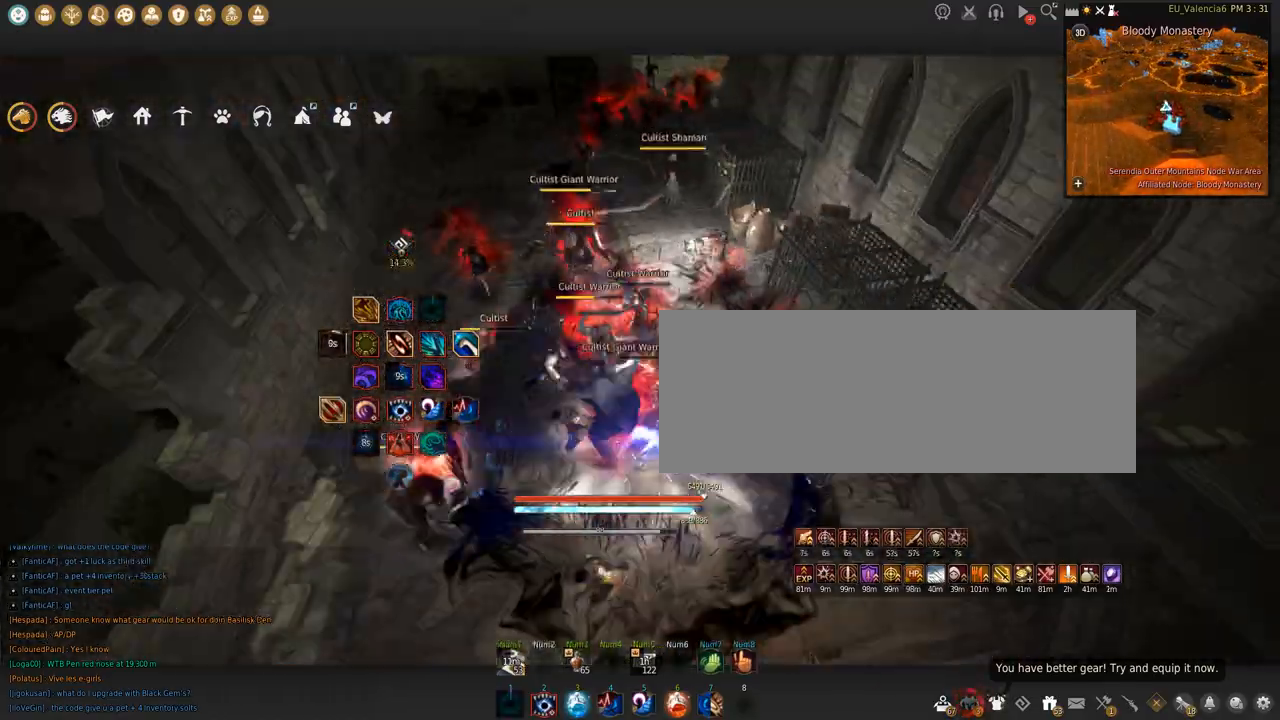
{"keys": ["space"], "mouse": [], "events": [[200, "mouse_left", "up"], [200, "space", "up"], [234, "shift", "up"], [300, "space", "down"]]}
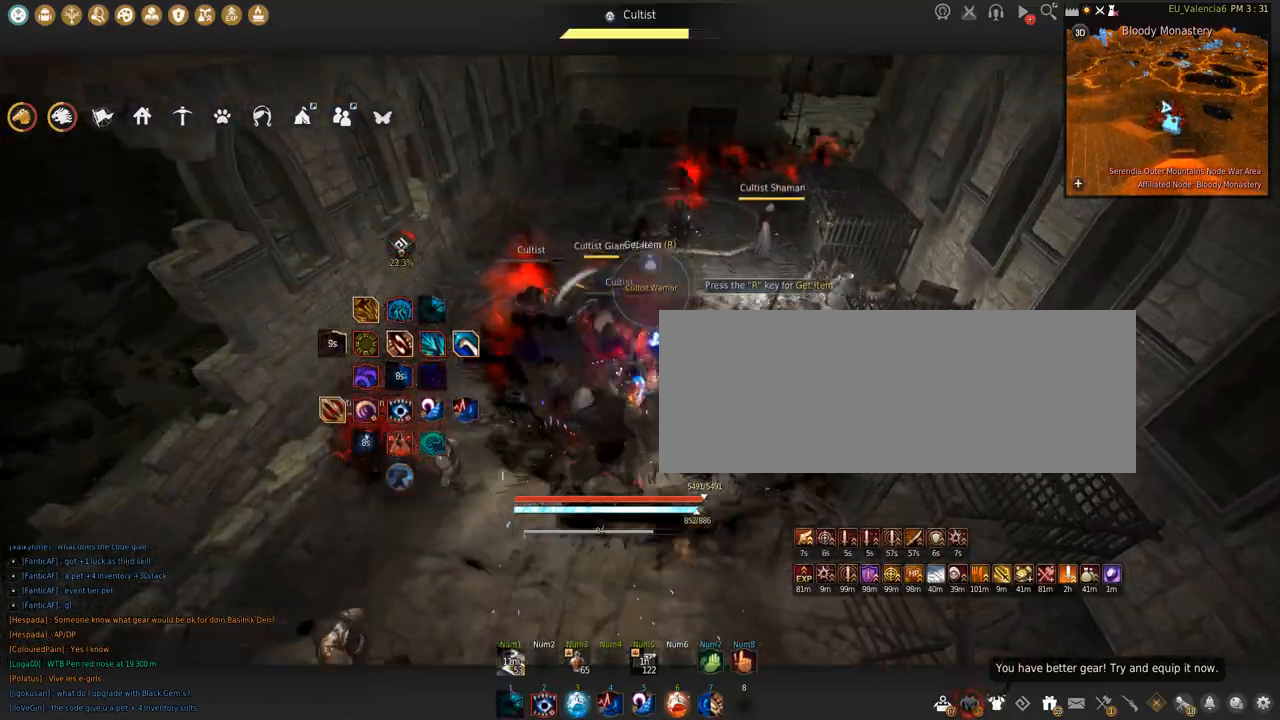
{"keys": ["w"], "mouse": ["right"], "events": [[100, "space", "up"], [300, "w", "down"], [367, "mouse_right", "down"]]}
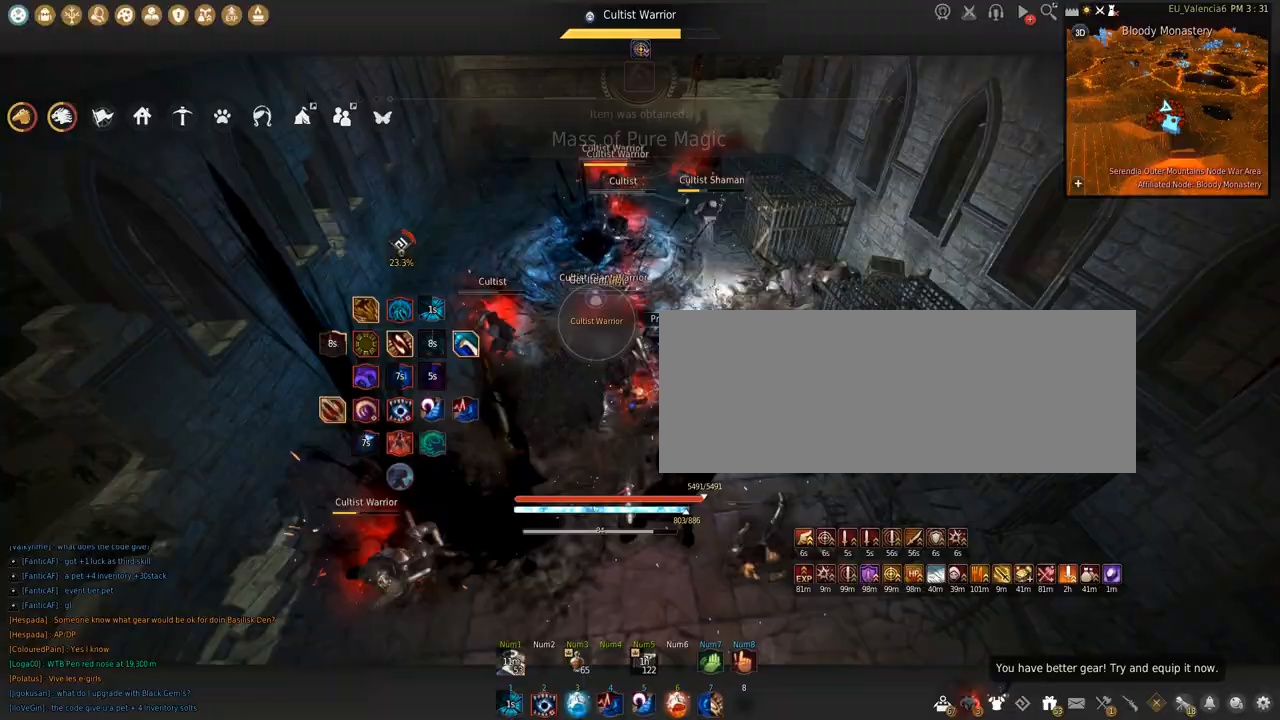
{"keys": ["shift"], "mouse": ["left"], "events": [[167, "mouse_right", "up"], [167, "w", "up"], [267, "shift", "down"], [400, "mouse_left", "down"]]}
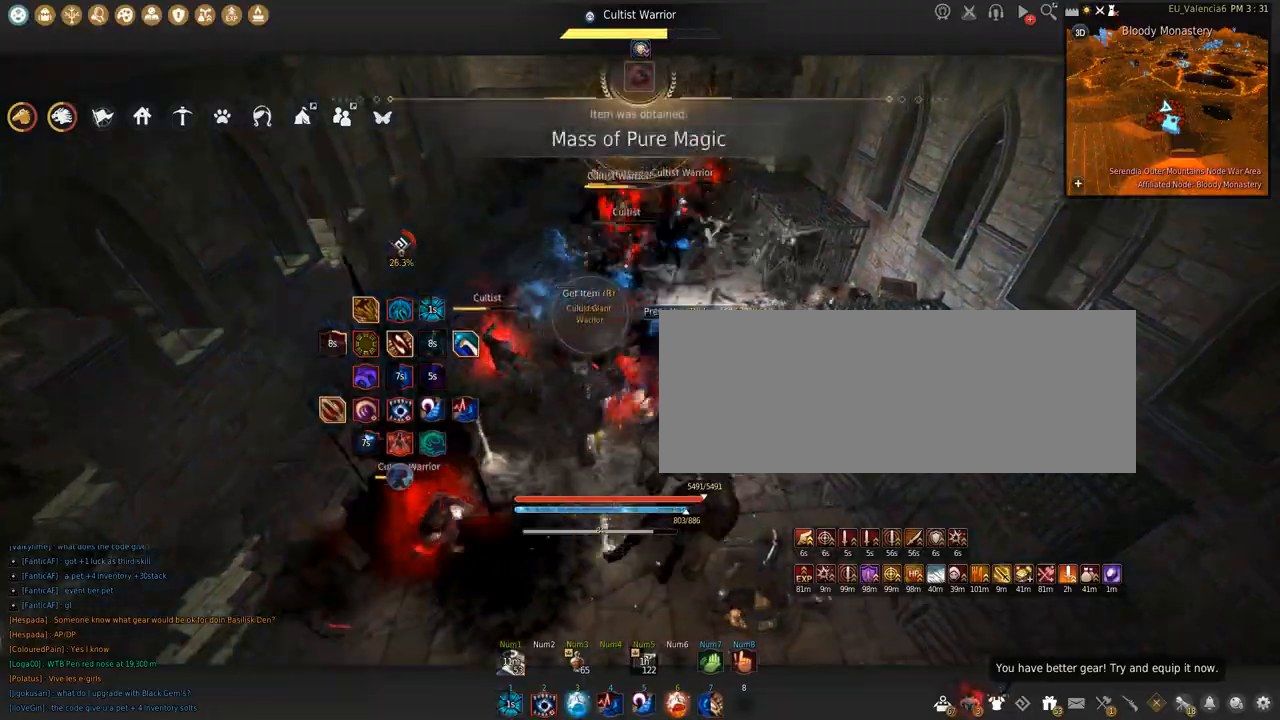
{"keys": ["space"], "mouse": [], "events": [[101, "mouse_left", "up"], [134, "shift", "up"], [134, "space", "down"]]}
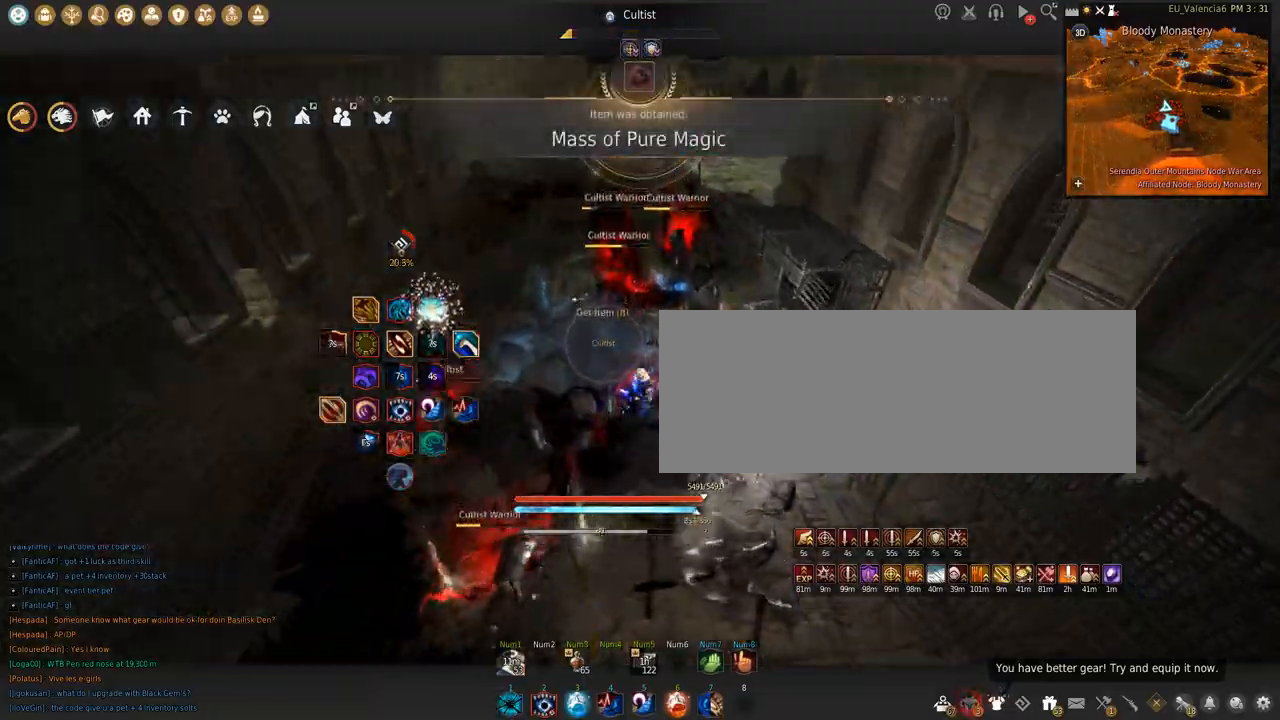
{"keys": ["s"], "mouse": ["left"], "events": [[67, "space", "up"], [100, "s", "down"], [167, "mouse_left", "down"]]}
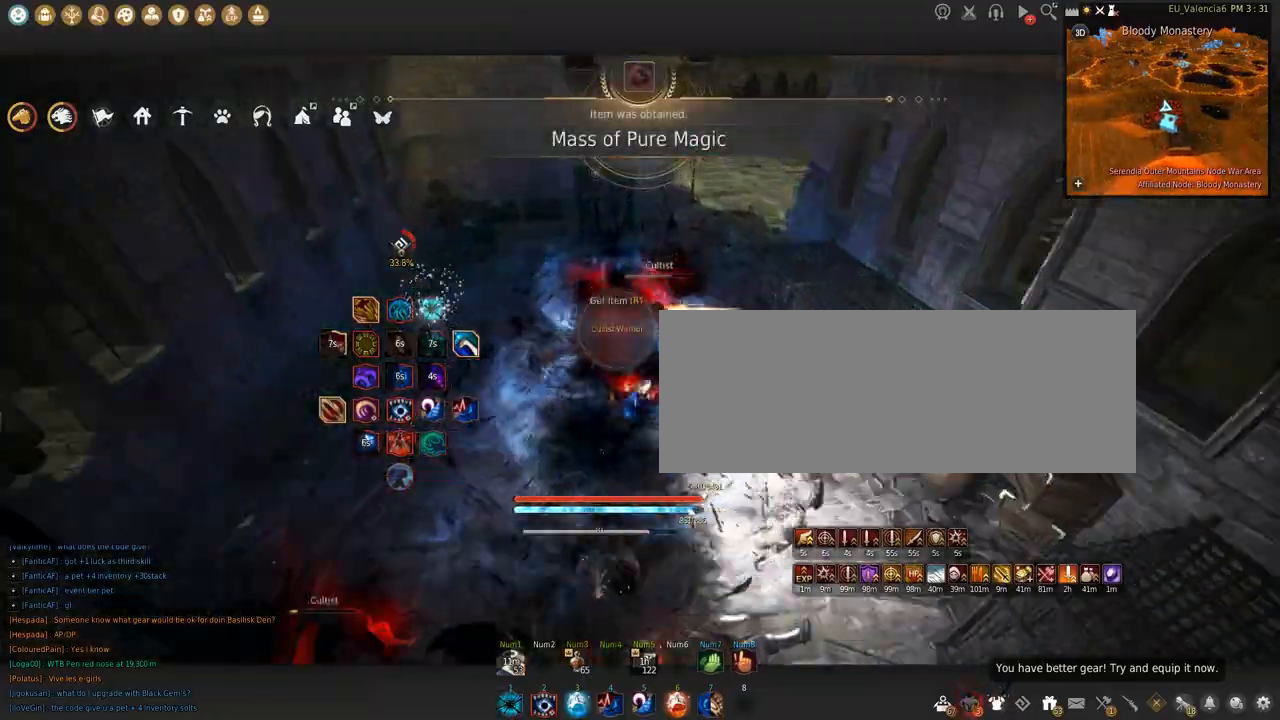
{"keys": ["s"], "mouse": ["left"], "events": []}
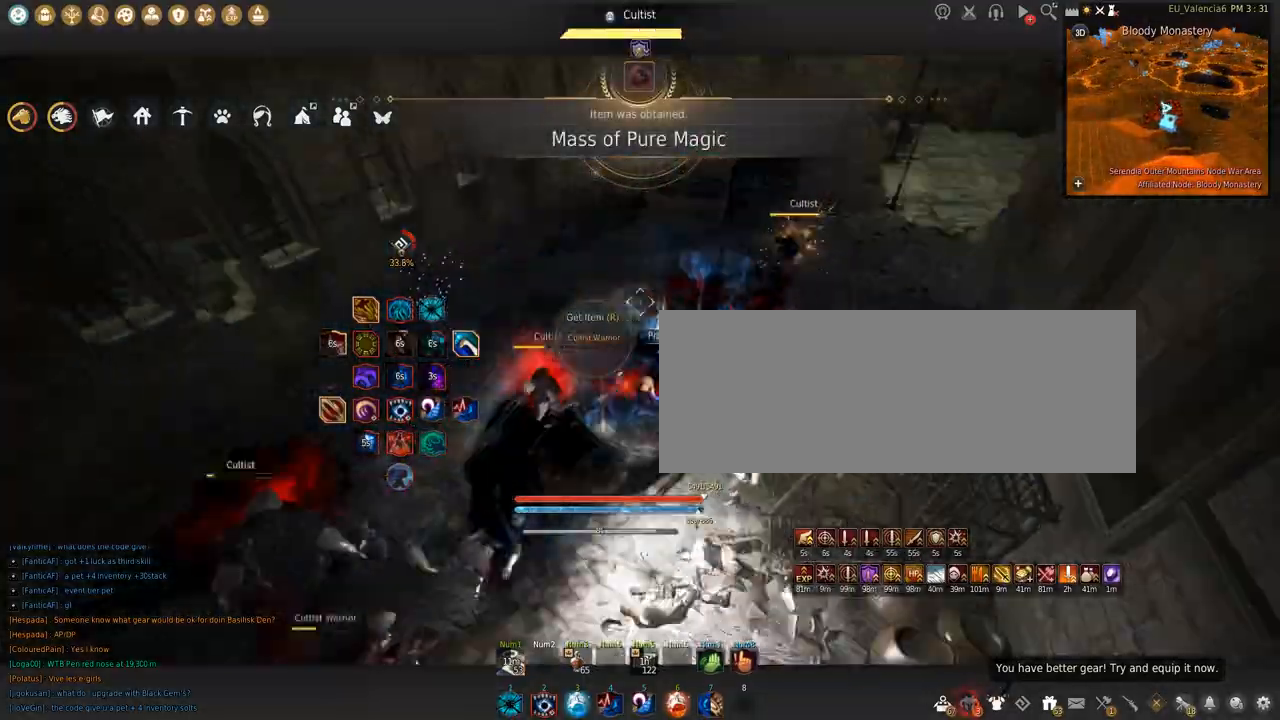
{"keys": ["shift"], "mouse": ["left"], "events": [[33, "s", "up"], [67, "shift", "down"]]}
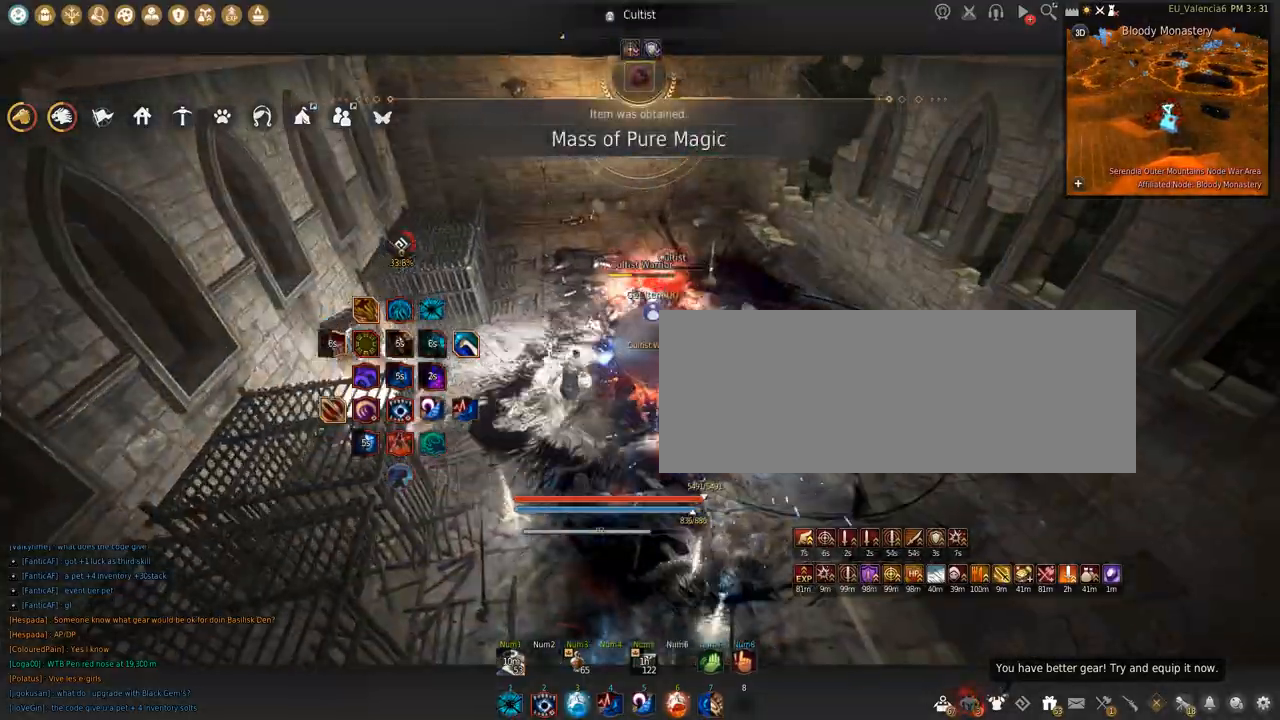
{"keys": ["w"], "mouse": [], "events": [[34, "space", "down"], [368, "shift", "up"], [368, "space", "up"], [401, "mouse_left", "up"], [468, "w", "down"]]}
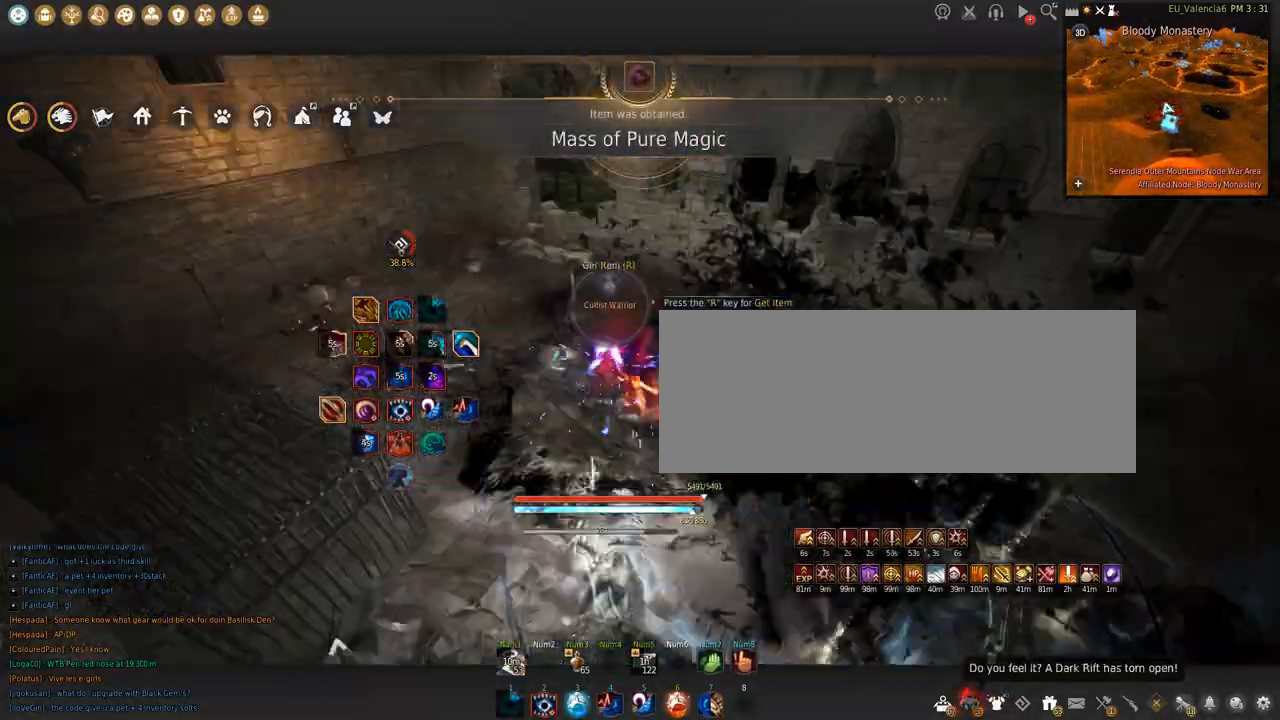
{"keys": ["w"], "mouse": [], "events": []}
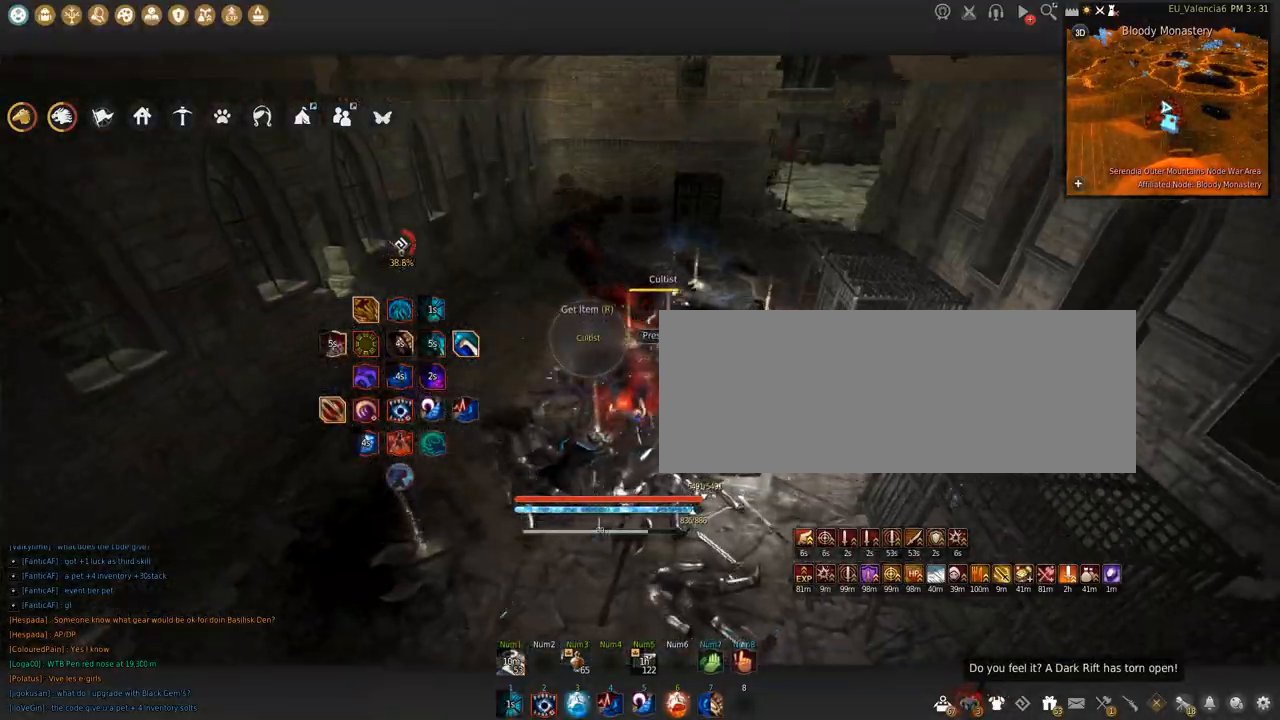
{"keys": ["shift"], "mouse": ["left"], "events": [[166, "w", "up"], [266, "mouse_left", "down"], [266, "shift", "down"]]}
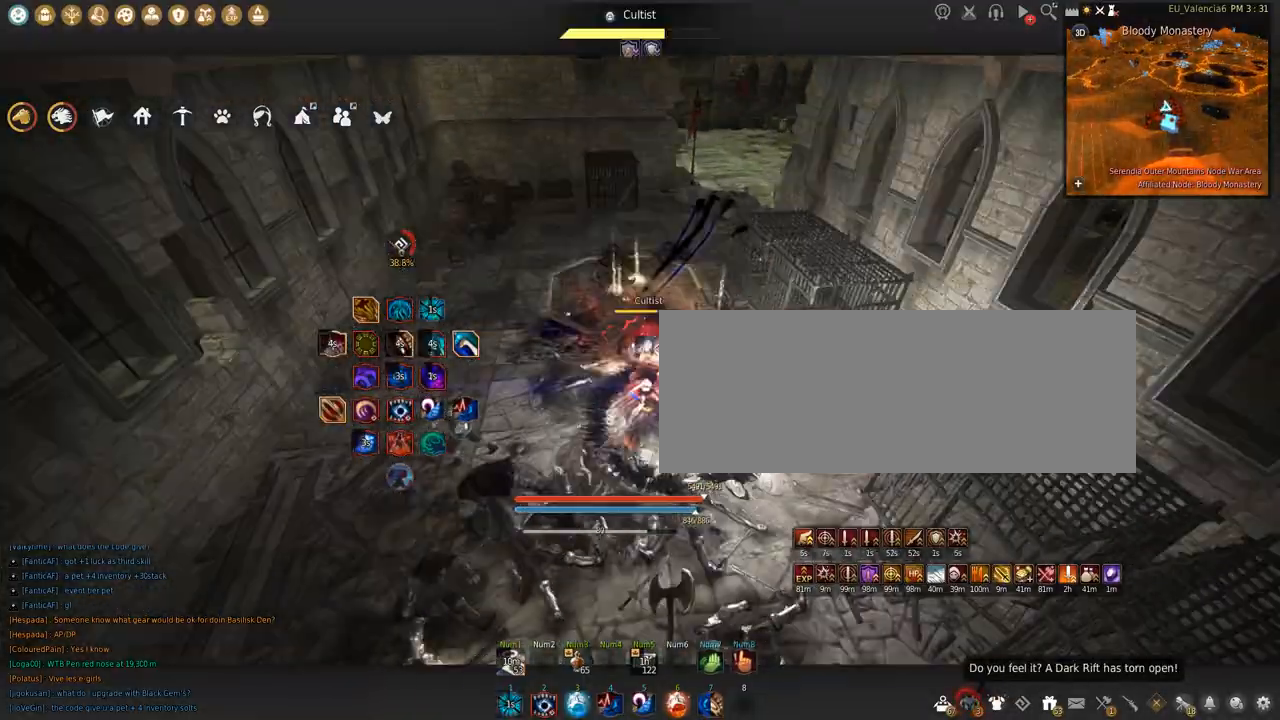
{"keys": [], "mouse": [], "events": [[267, "space", "down"], [501, "mouse_left", "up"], [501, "shift", "up"], [501, "space", "up"]]}